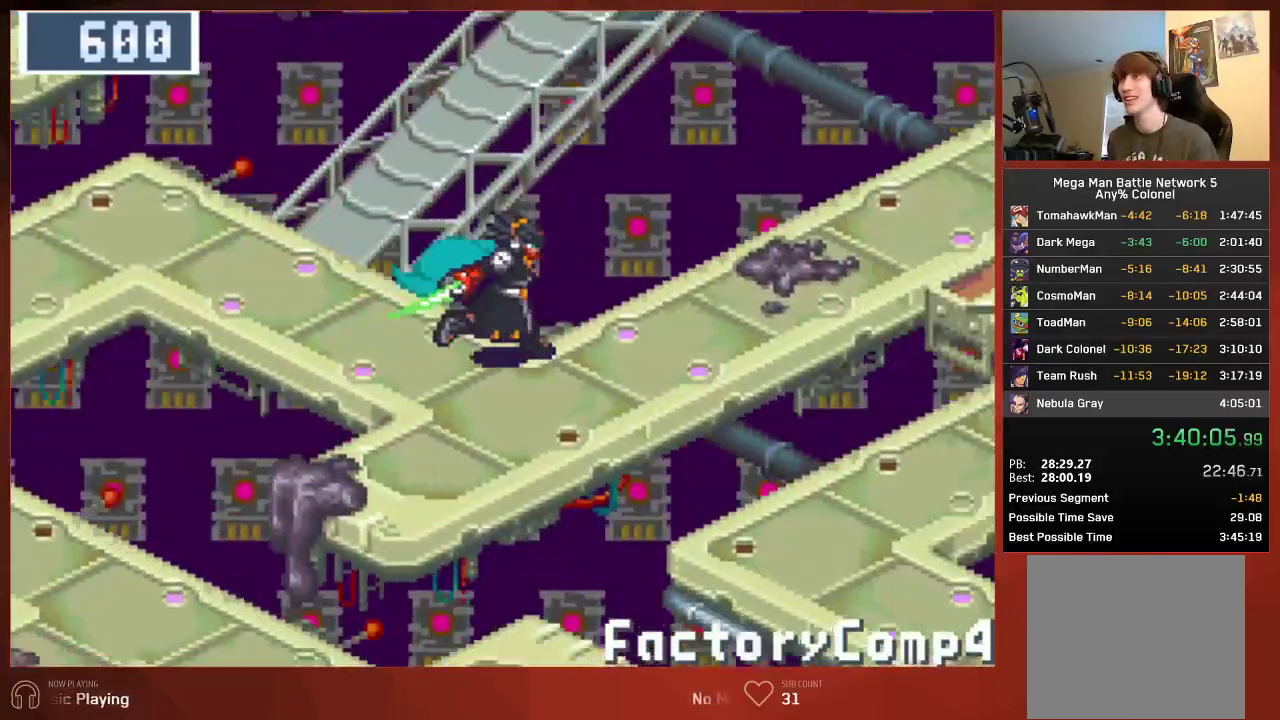
Gameplay with a controller (PlayStation layout); each line is a JSON object with the inputs held at the frame after it. "events" lists button and stick changes between this image and that frame as [ms after this image, input, new state], when the widget could be followed in between. Not read: SELECT.
{"buttons": ["CIRCLE", "DPAD_UP", "DPAD_RIGHT"], "left_stick": "center", "right_stick": "center", "events": [[167, "DPAD_UP", "down"]]}
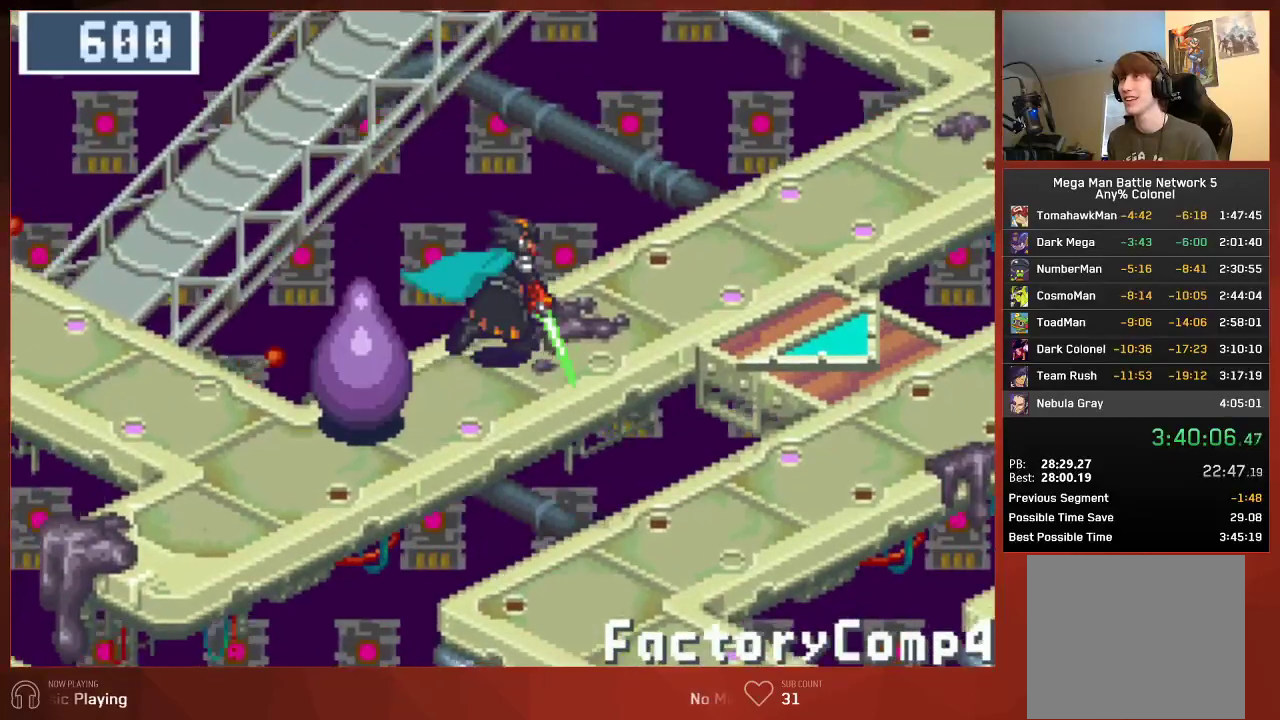
{"buttons": ["CIRCLE", "DPAD_UP", "DPAD_RIGHT"], "left_stick": "center", "right_stick": "center", "events": []}
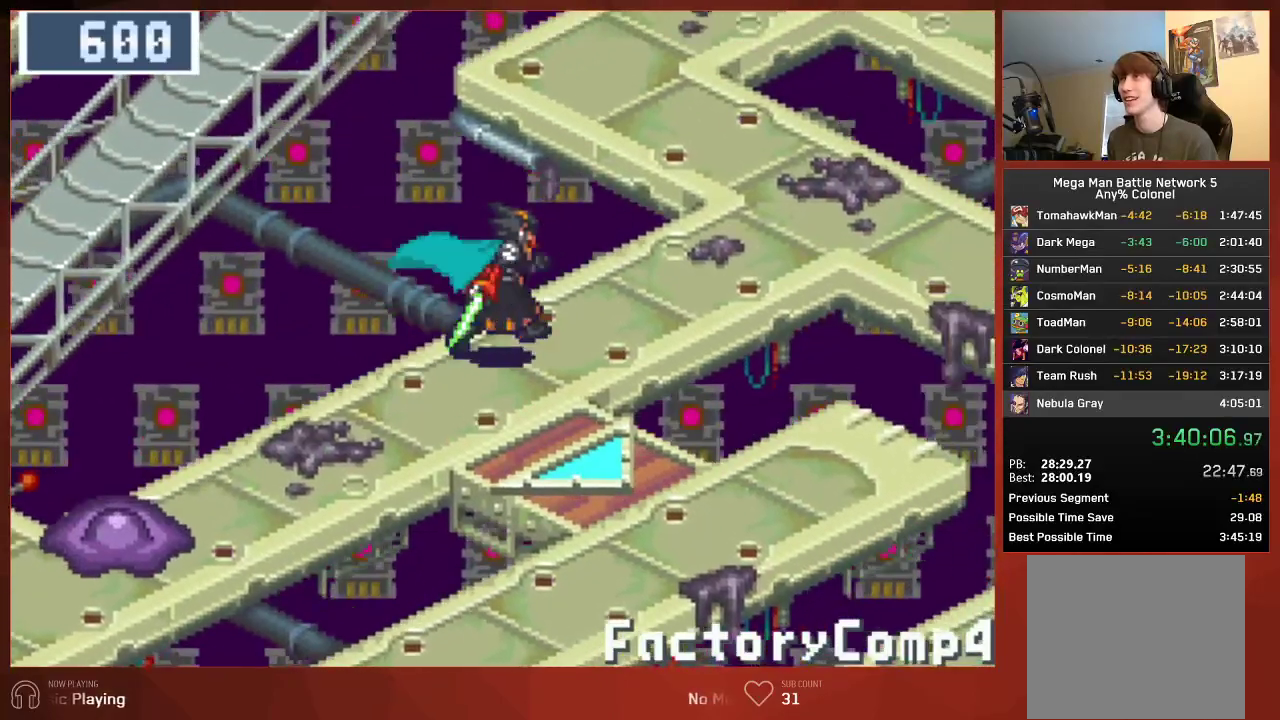
{"buttons": ["CIRCLE", "DPAD_UP"], "left_stick": "center", "right_stick": "center", "events": [[117, "DPAD_RIGHT", "up"]]}
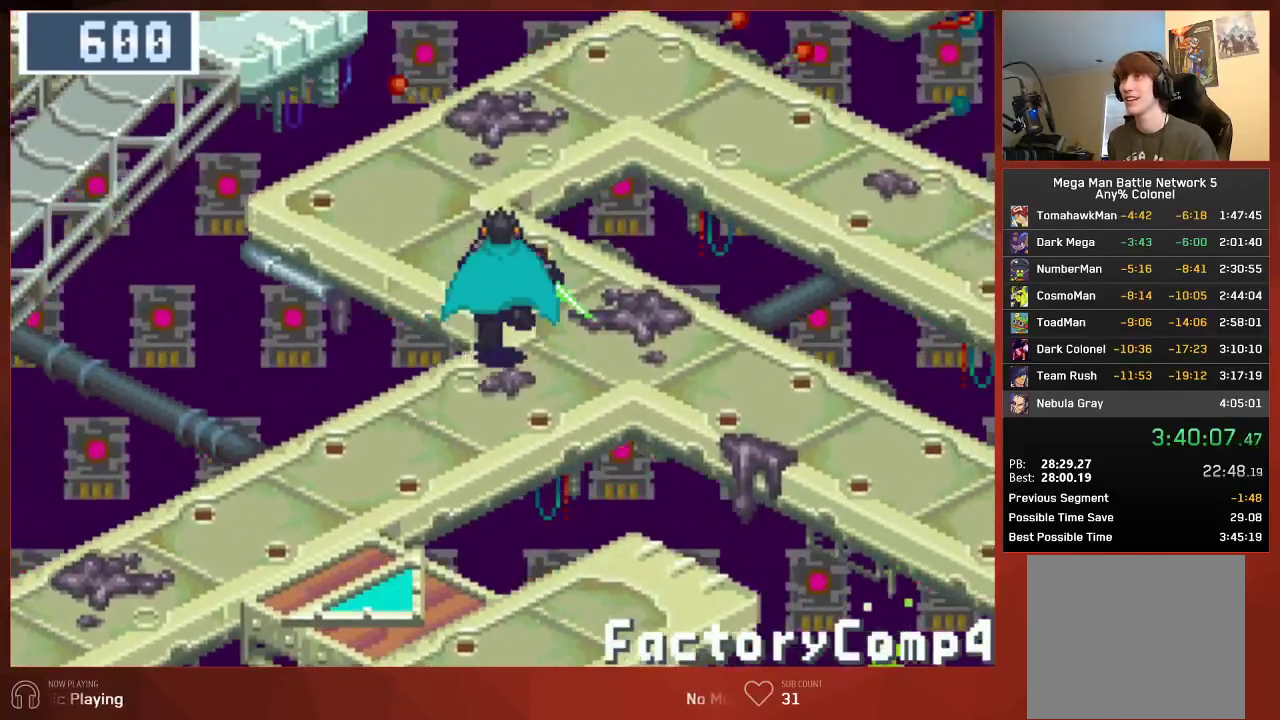
{"buttons": ["CIRCLE", "DPAD_RIGHT"], "left_stick": "center", "right_stick": "center", "events": [[467, "DPAD_RIGHT", "down"], [467, "DPAD_UP", "up"]]}
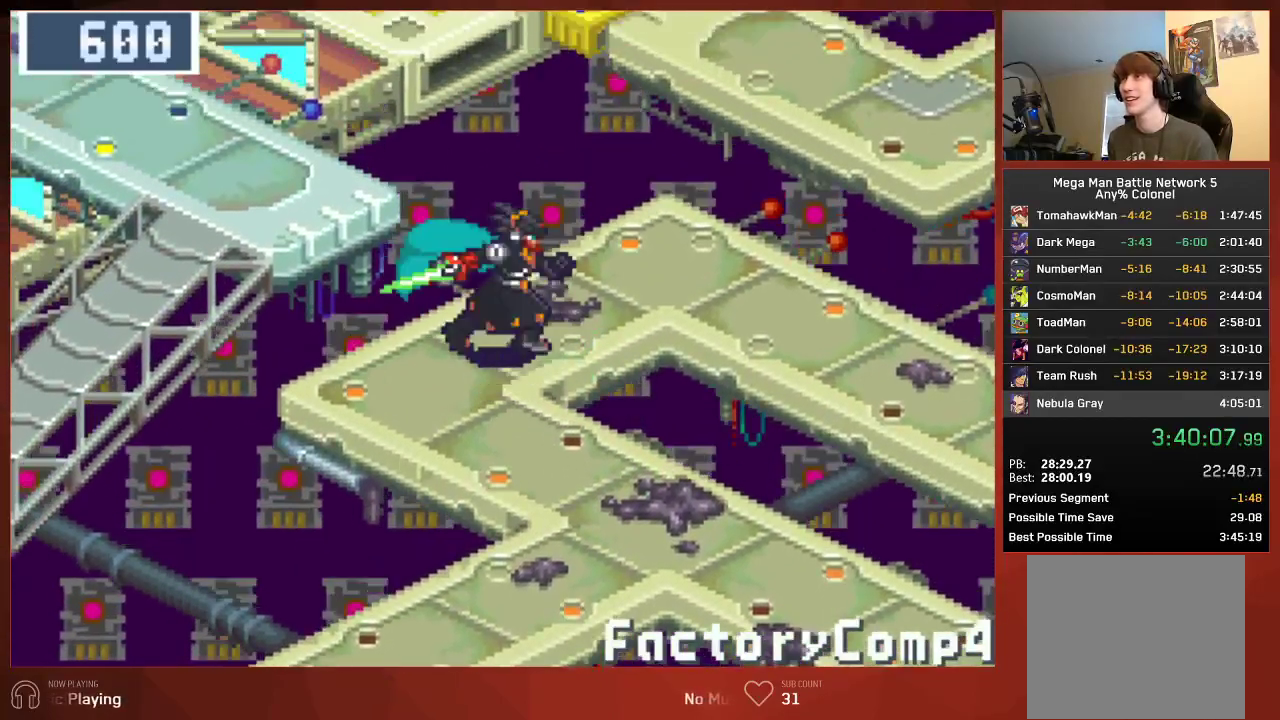
{"buttons": ["CIRCLE", "DPAD_RIGHT"], "left_stick": "center", "right_stick": "center", "events": []}
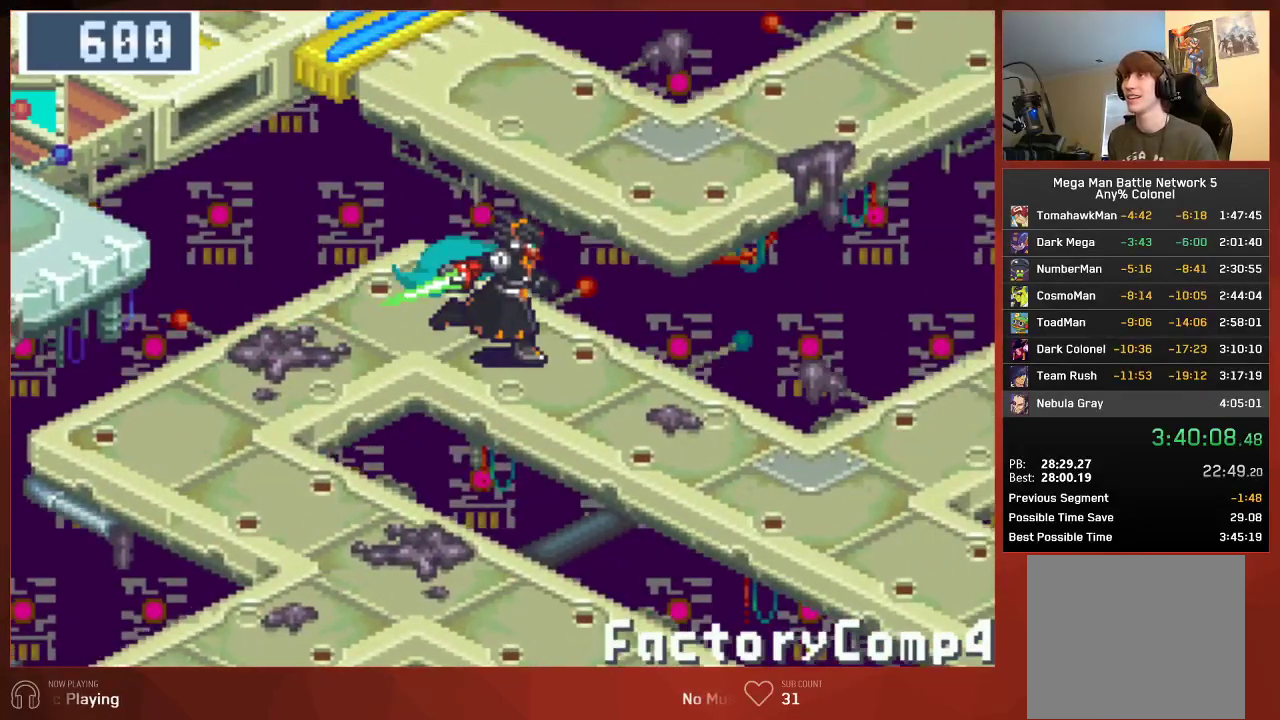
{"buttons": ["CIRCLE", "DPAD_RIGHT"], "left_stick": "center", "right_stick": "center", "events": []}
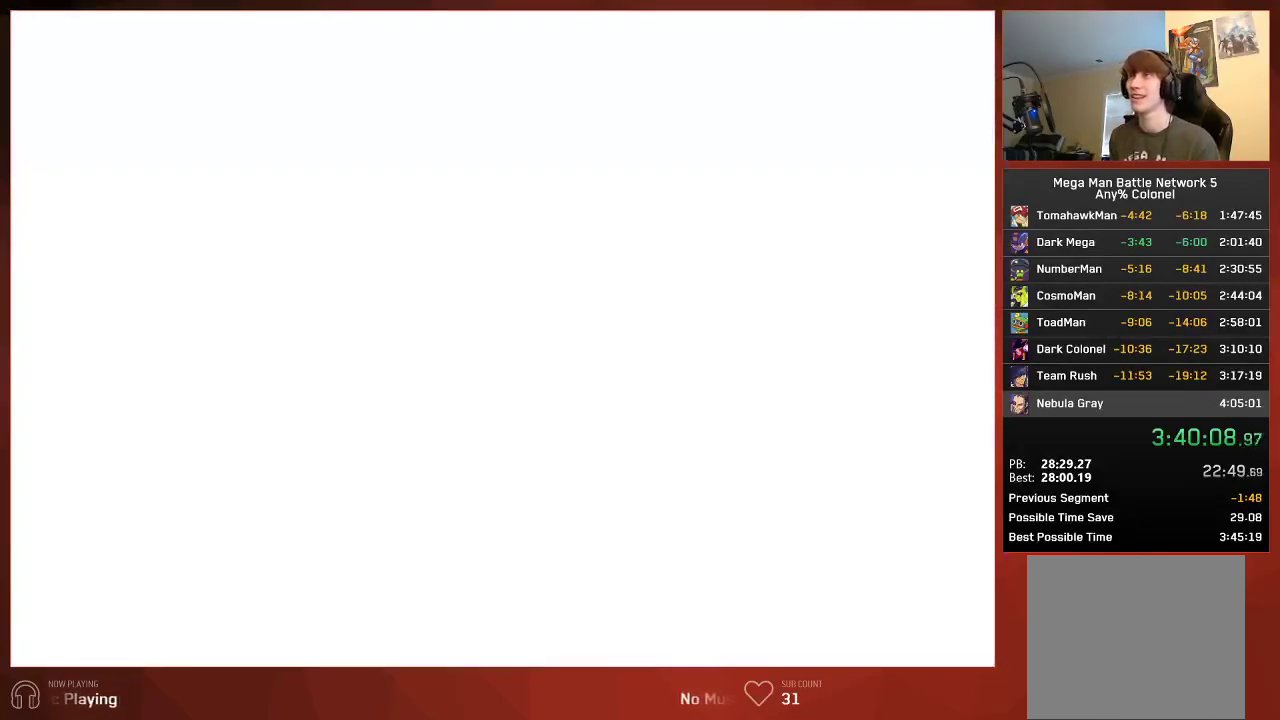
{"buttons": ["CIRCLE", "DPAD_RIGHT"], "left_stick": "center", "right_stick": "center", "events": [[200, "CIRCLE", "up"], [300, "CIRCLE", "down"], [350, "CIRCLE", "up"], [450, "CIRCLE", "down"]]}
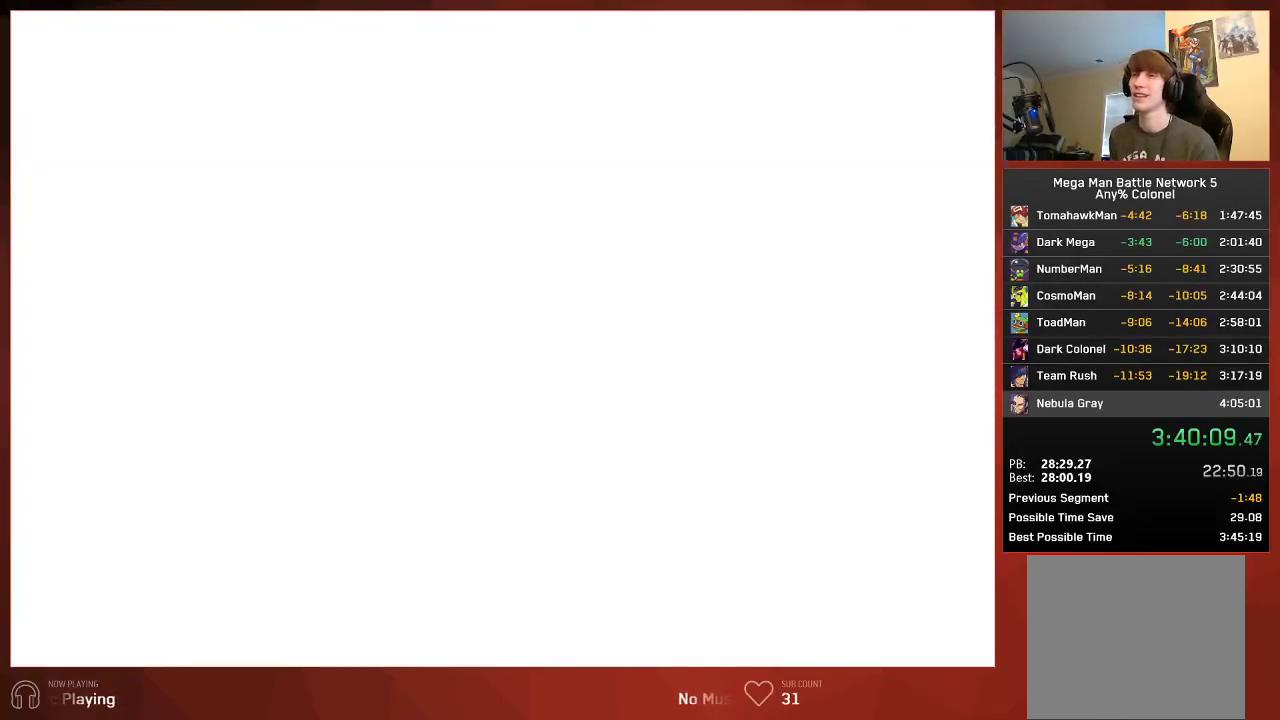
{"buttons": [], "left_stick": "center", "right_stick": "center", "events": [[17, "CIRCLE", "up"], [83, "CIRCLE", "down"], [117, "CIRCLE", "up"], [217, "CIRCLE", "down"], [233, "CIRCLE", "up"], [350, "CIRCLE", "down"], [383, "CIRCLE", "up"], [500, "DPAD_RIGHT", "up"]]}
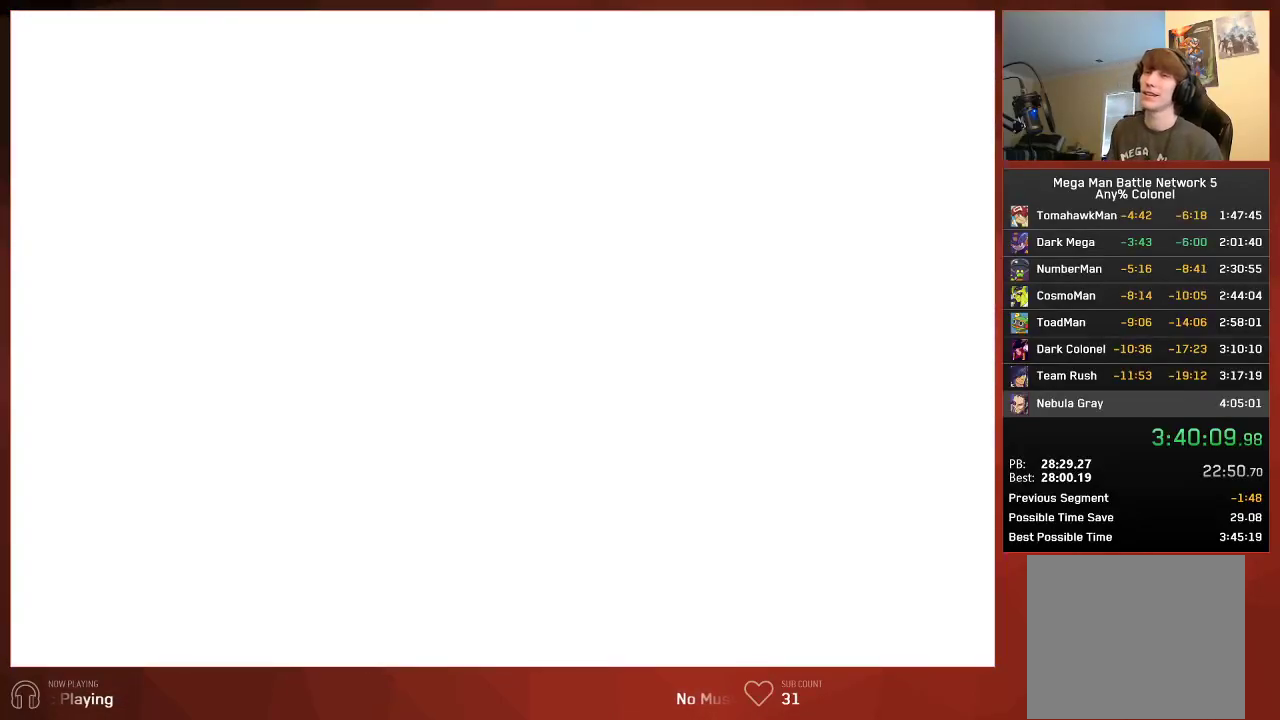
{"buttons": [], "left_stick": "center", "right_stick": "center", "events": []}
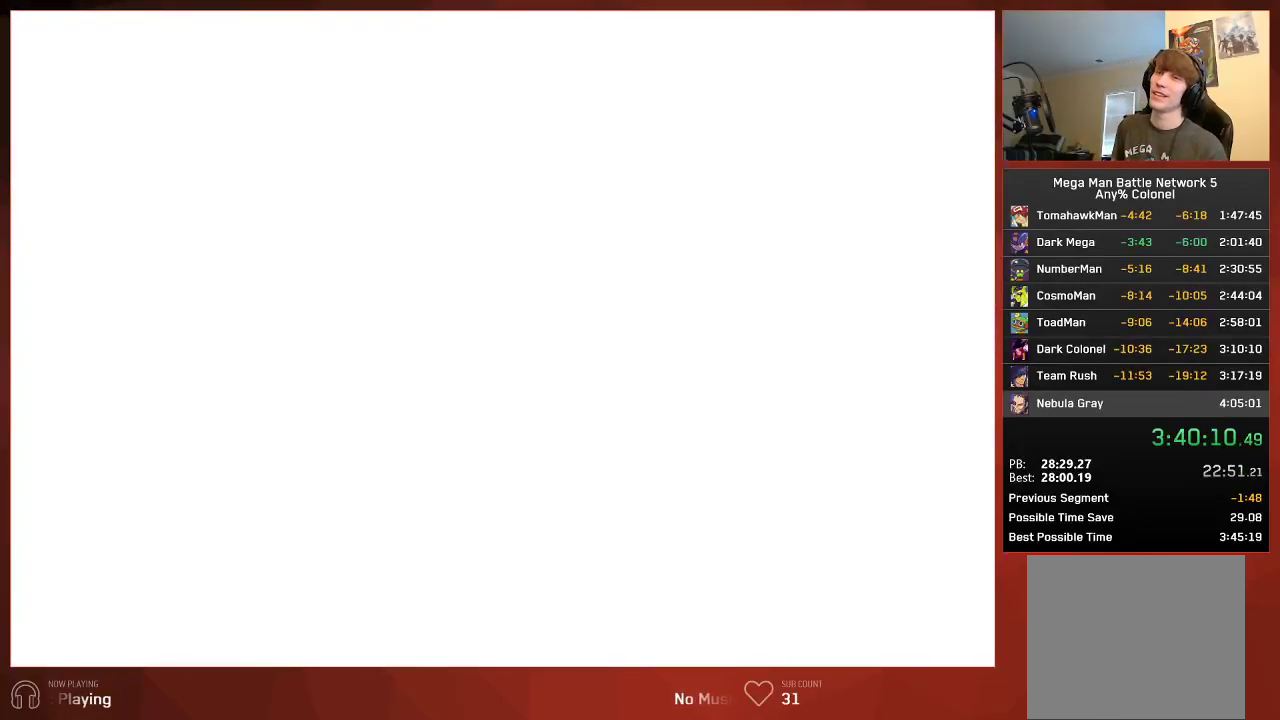
{"buttons": [], "left_stick": "center", "right_stick": "center", "events": []}
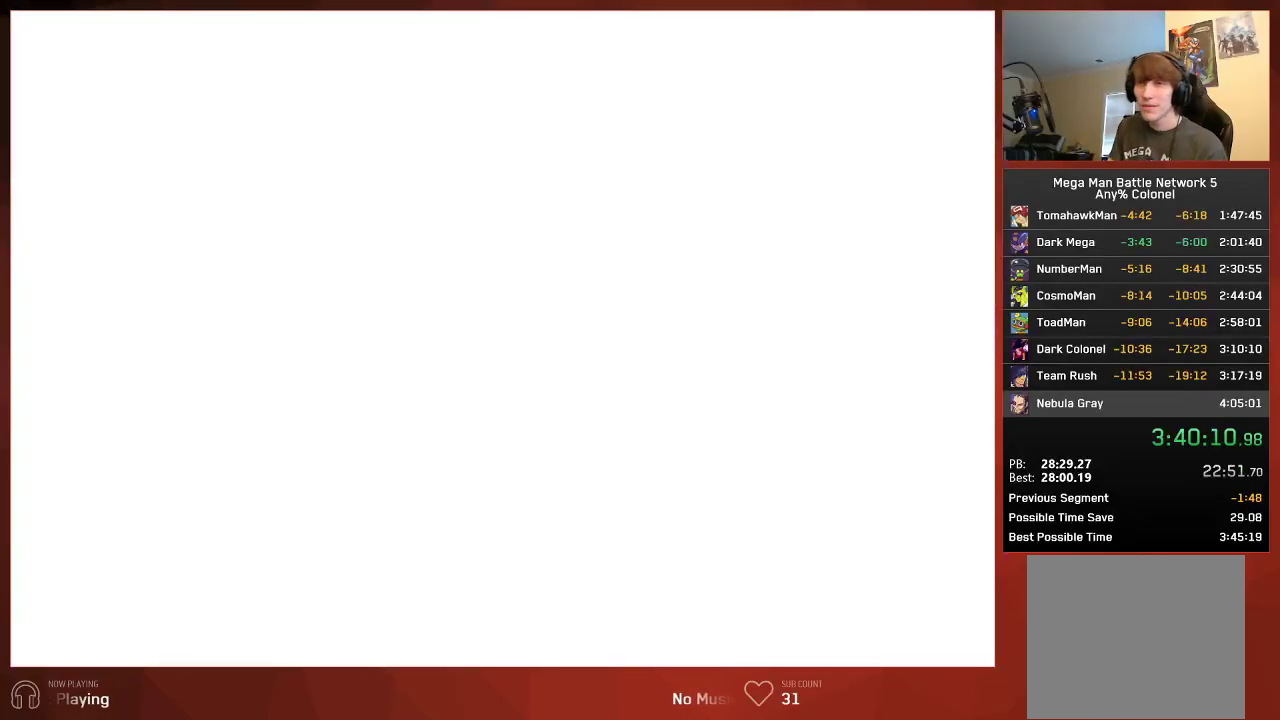
{"buttons": [], "left_stick": "center", "right_stick": "center", "events": []}
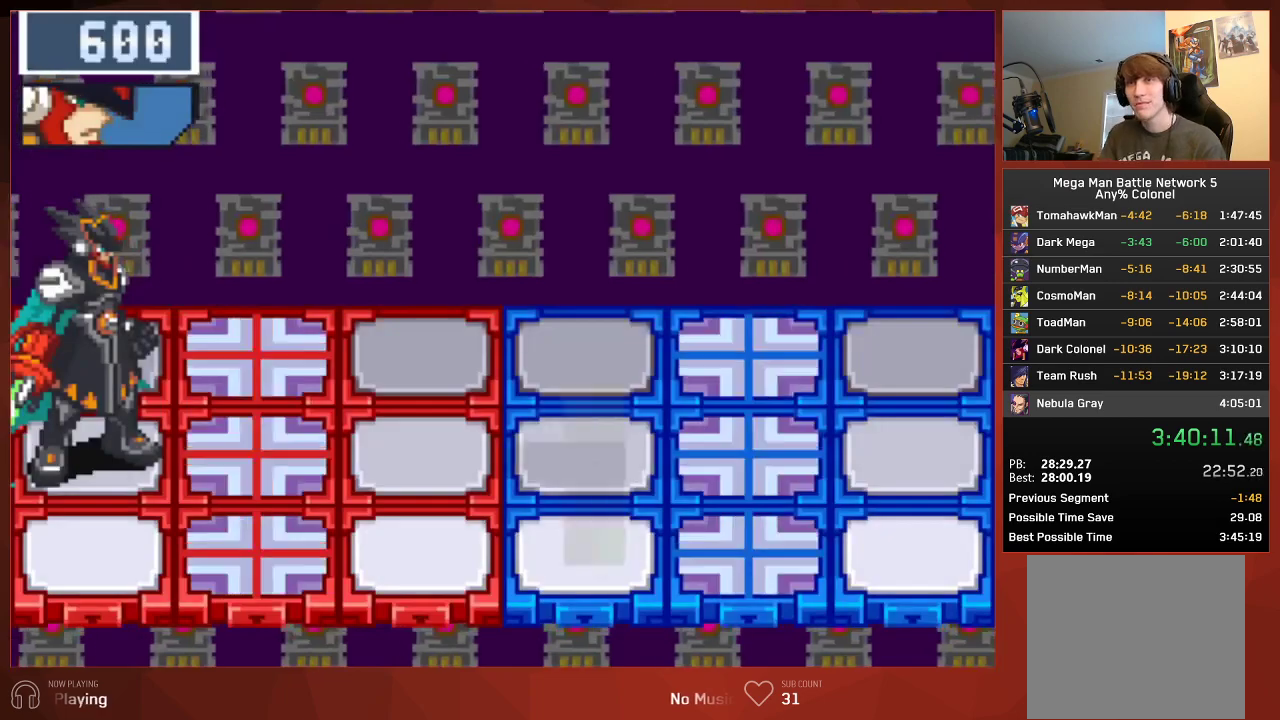
{"buttons": [], "left_stick": "center", "right_stick": "center", "events": []}
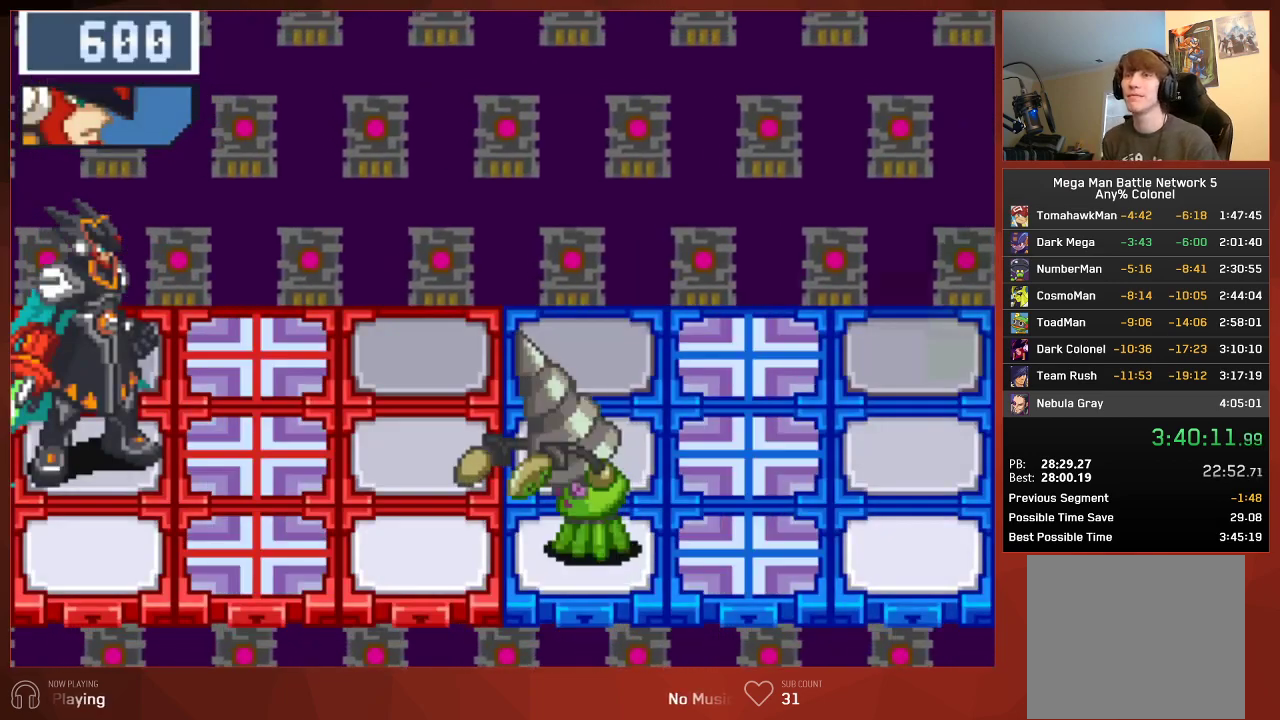
{"buttons": ["CIRCLE"], "left_stick": "center", "right_stick": "center", "events": [[217, "CIRCLE", "down"]]}
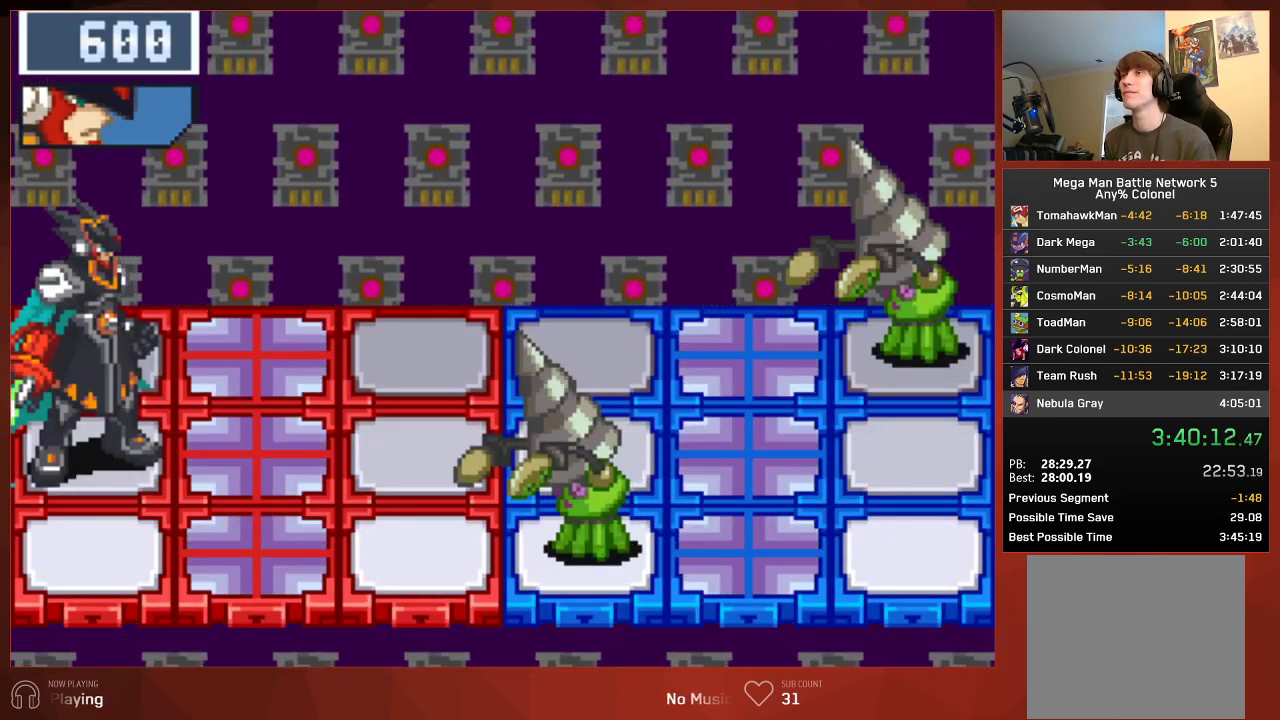
{"buttons": ["CROSS", "CIRCLE"], "left_stick": "center", "right_stick": "center"}
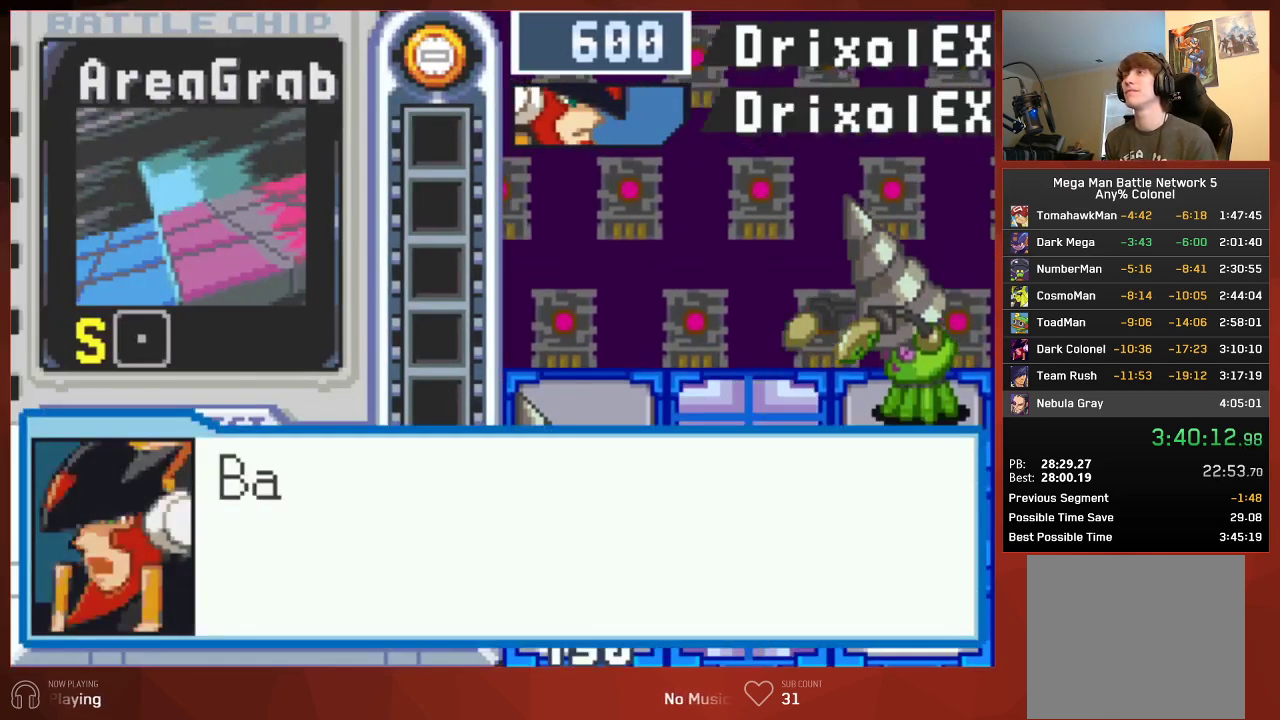
{"buttons": ["CIRCLE"], "left_stick": "center", "right_stick": "center"}
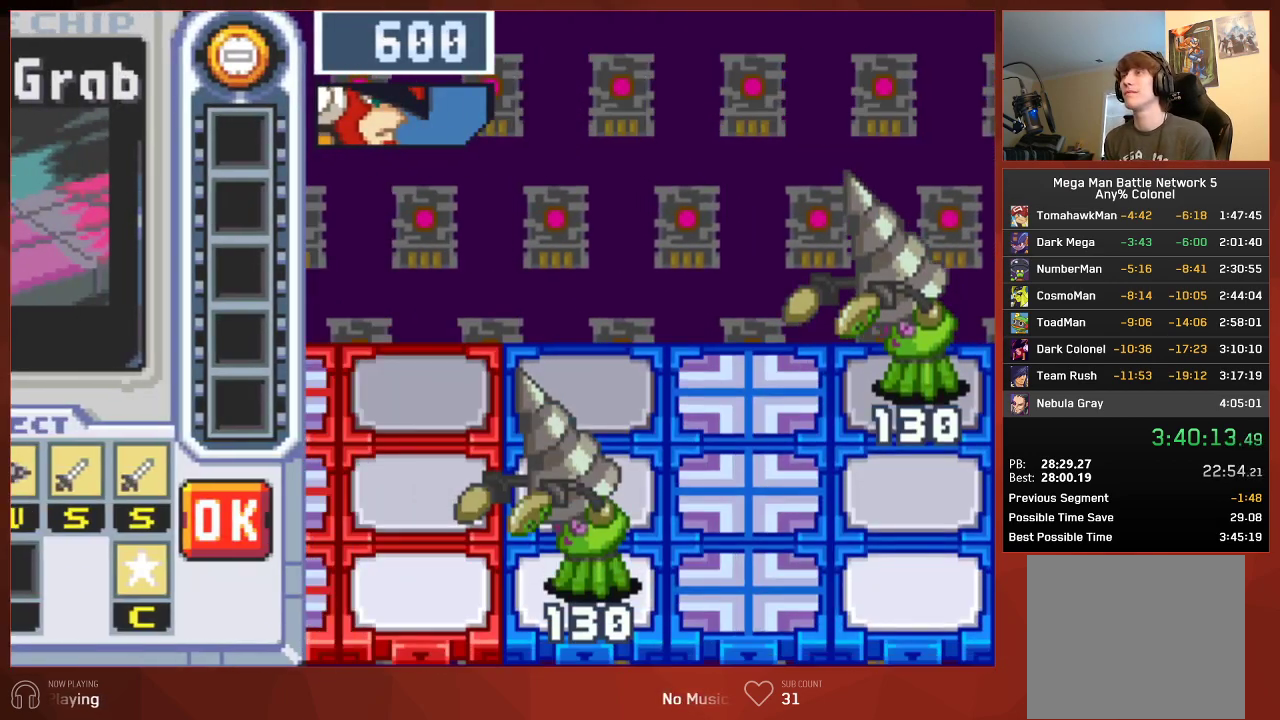
{"buttons": ["CIRCLE"], "left_stick": "center", "right_stick": "center", "events": []}
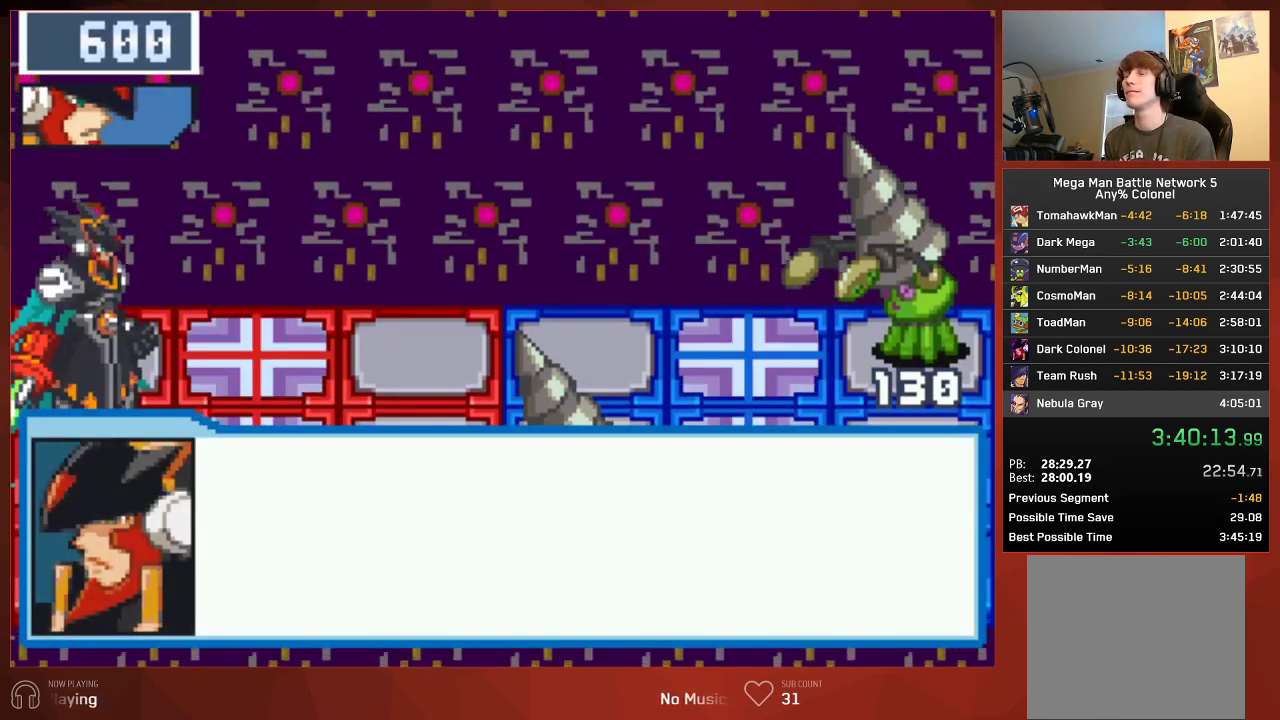
{"buttons": ["CIRCLE"], "left_stick": "center", "right_stick": "center", "events": []}
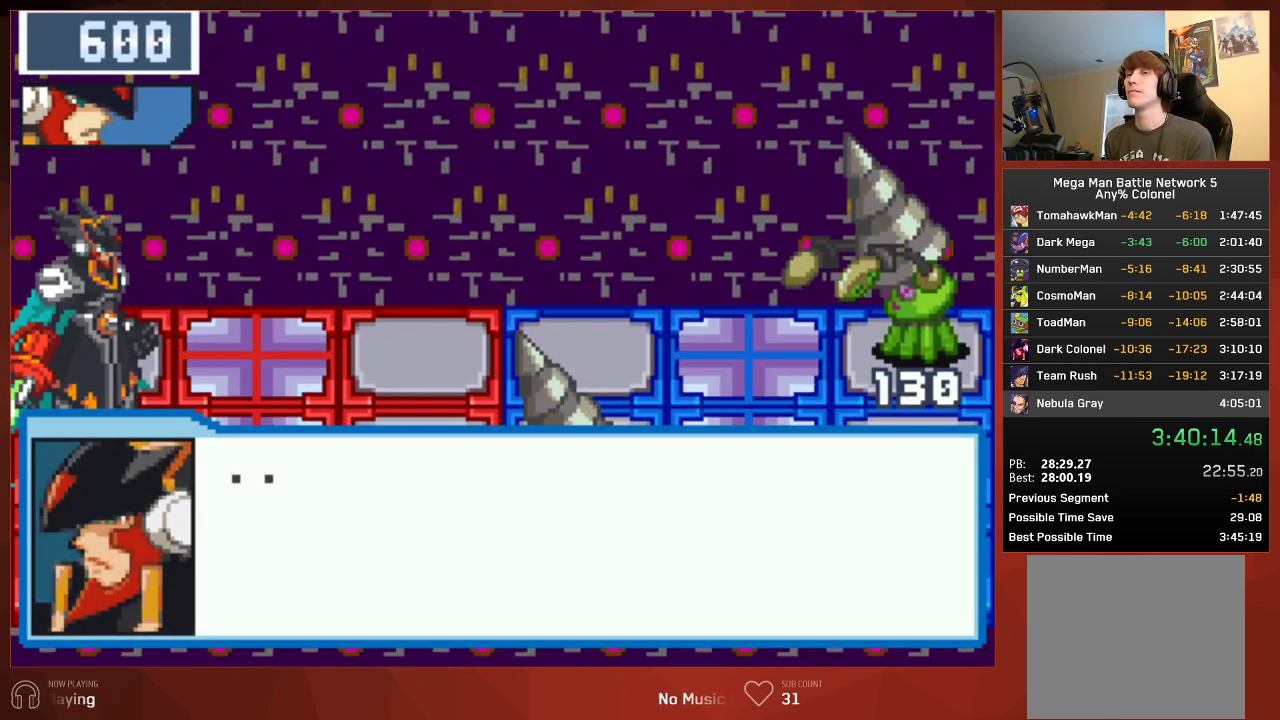
{"buttons": ["CROSS", "CIRCLE"], "left_stick": "center", "right_stick": "center"}
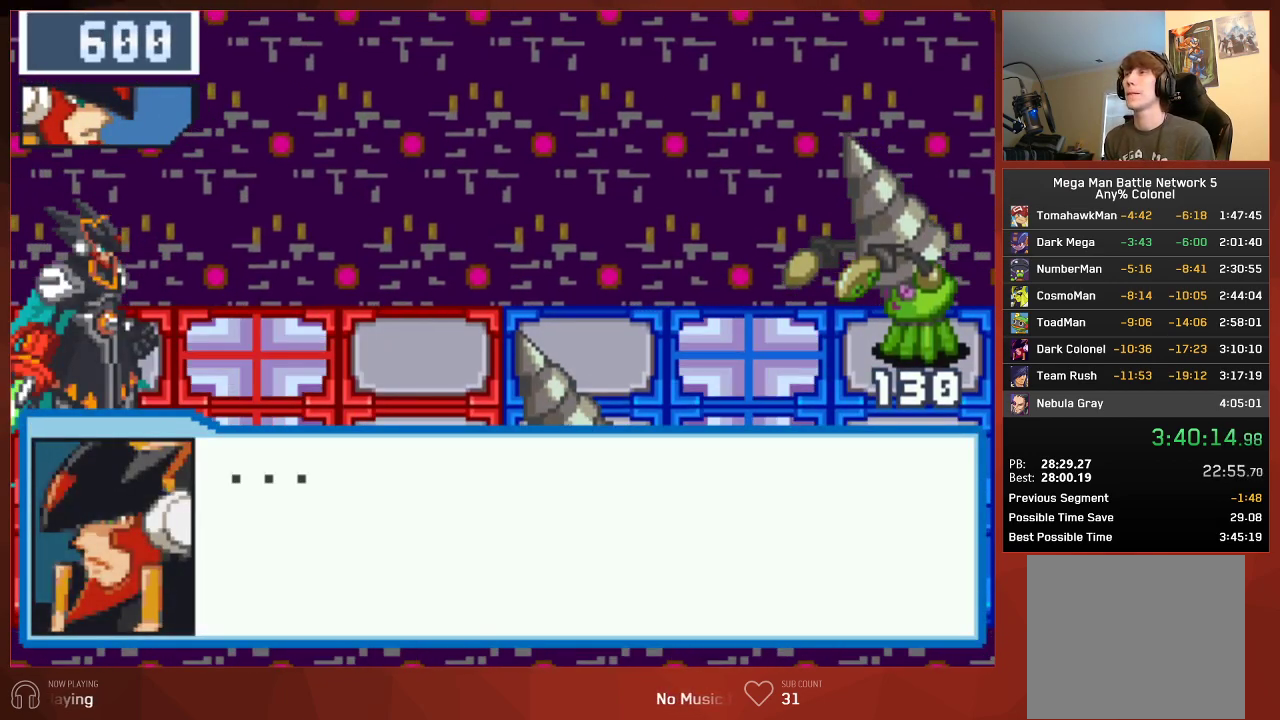
{"buttons": ["CROSS", "CIRCLE"], "left_stick": "center", "right_stick": "center", "events": []}
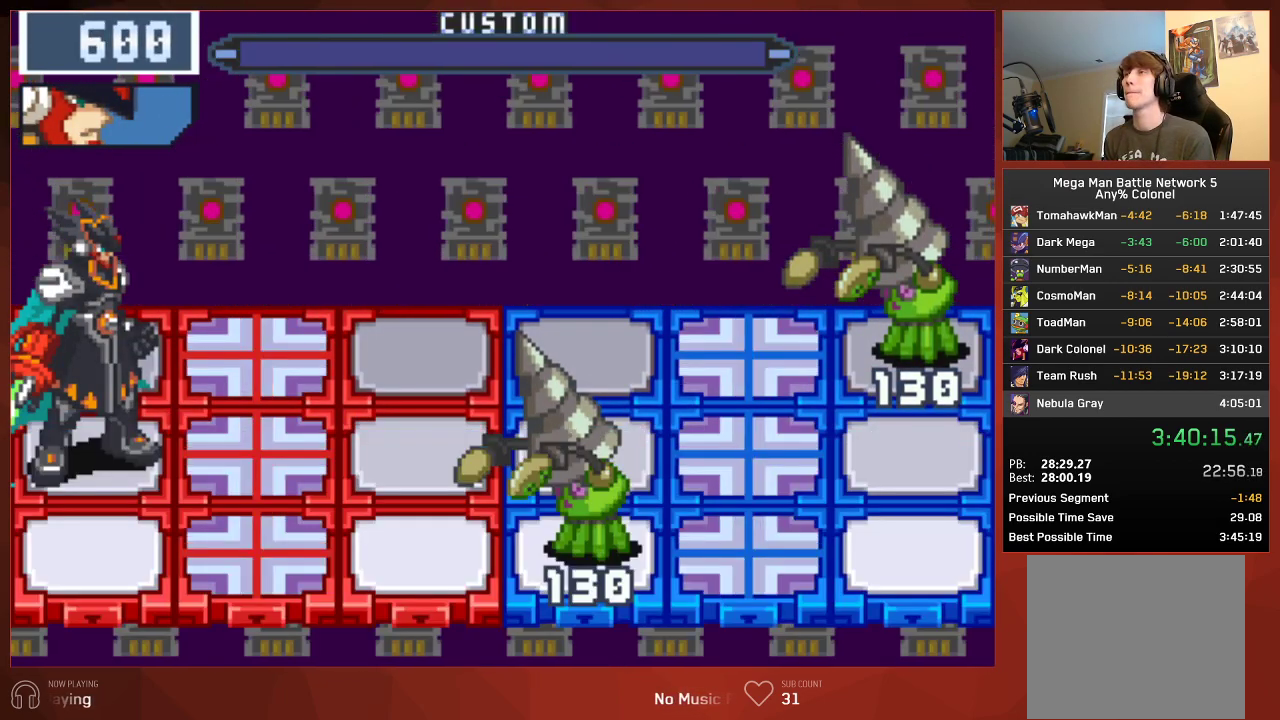
{"buttons": ["CIRCLE", "DPAD_RIGHT"], "left_stick": "center", "right_stick": "center"}
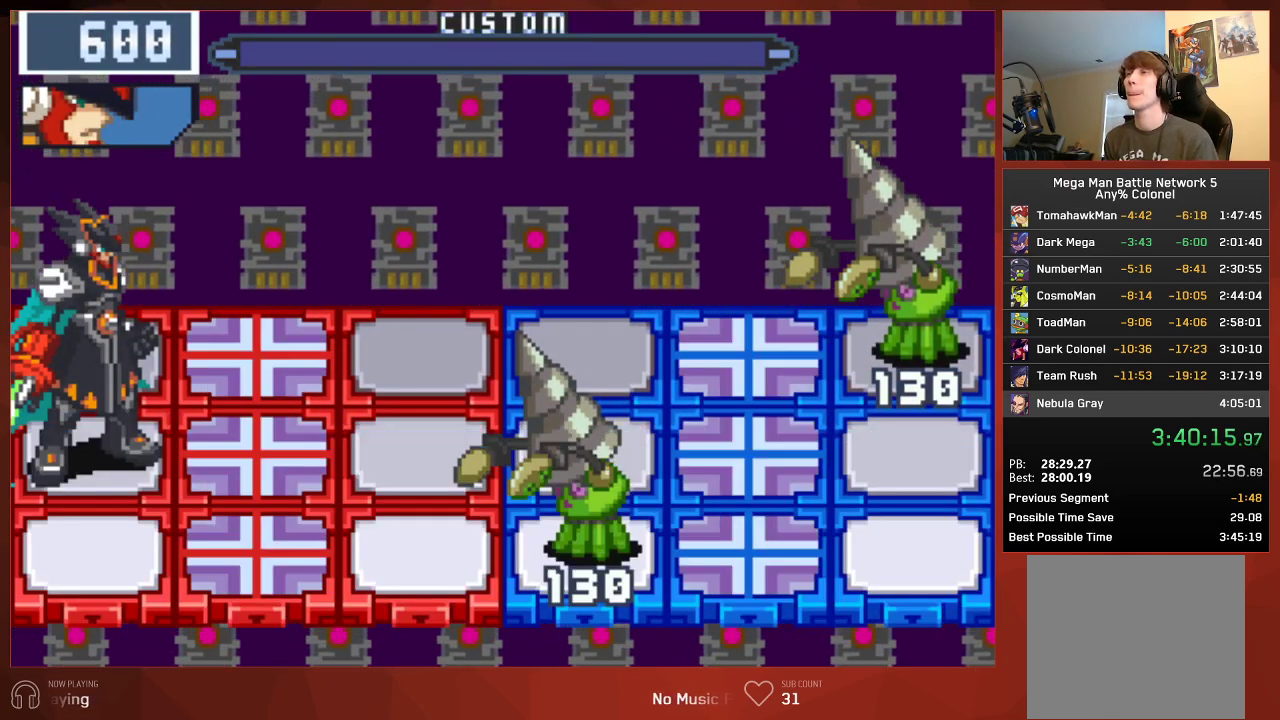
{"buttons": ["CIRCLE", "DPAD_RIGHT"], "left_stick": "center", "right_stick": "center", "events": []}
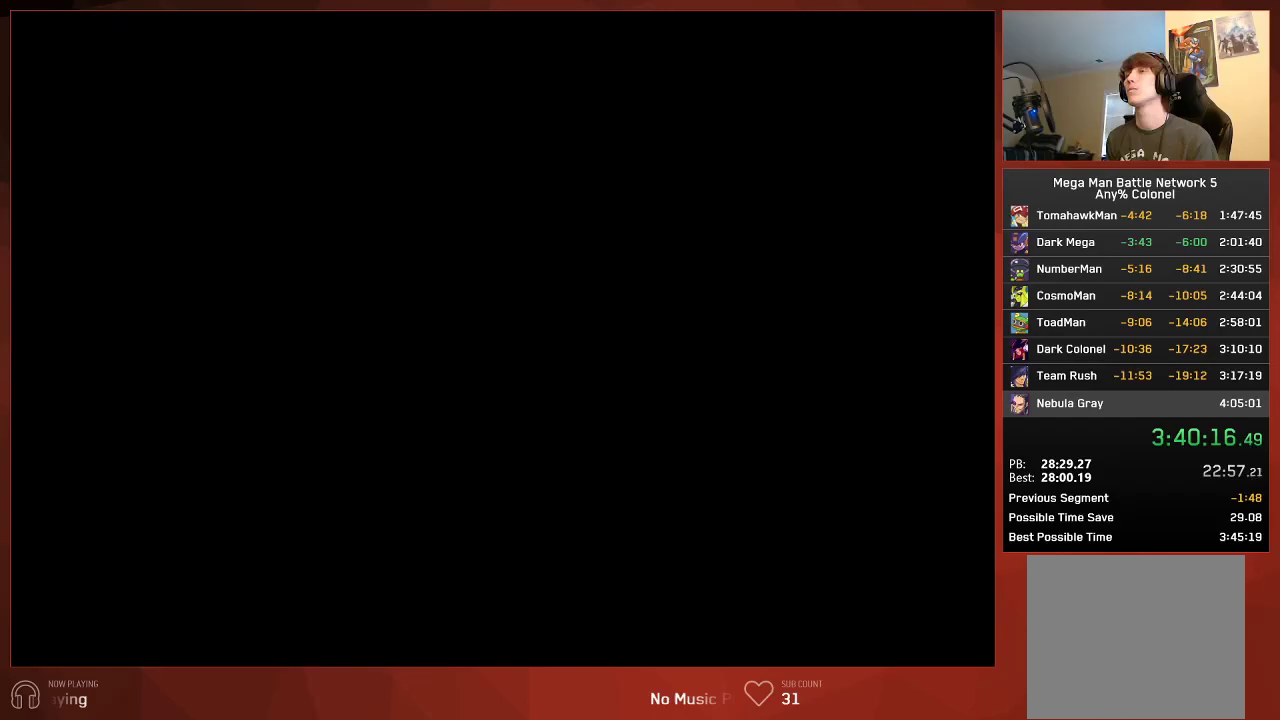
{"buttons": ["CIRCLE", "DPAD_RIGHT"], "left_stick": "center", "right_stick": "center", "events": []}
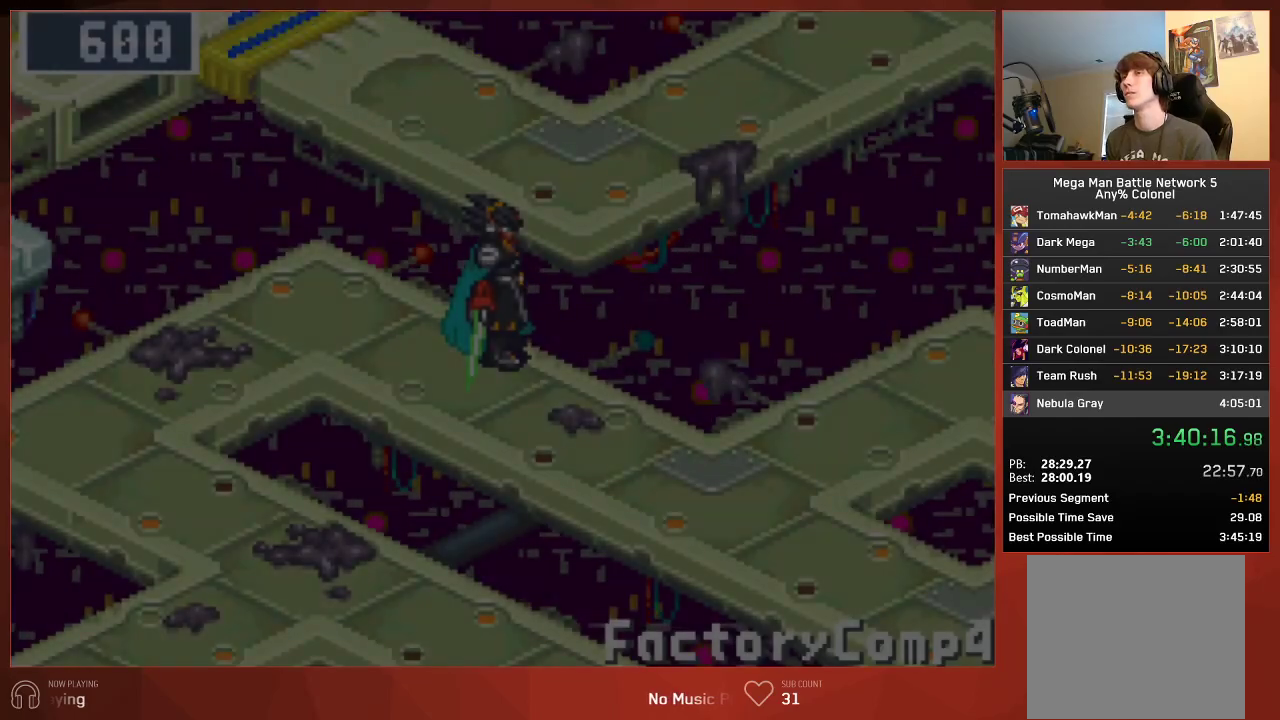
{"buttons": ["CIRCLE", "DPAD_RIGHT"], "left_stick": "center", "right_stick": "center", "events": []}
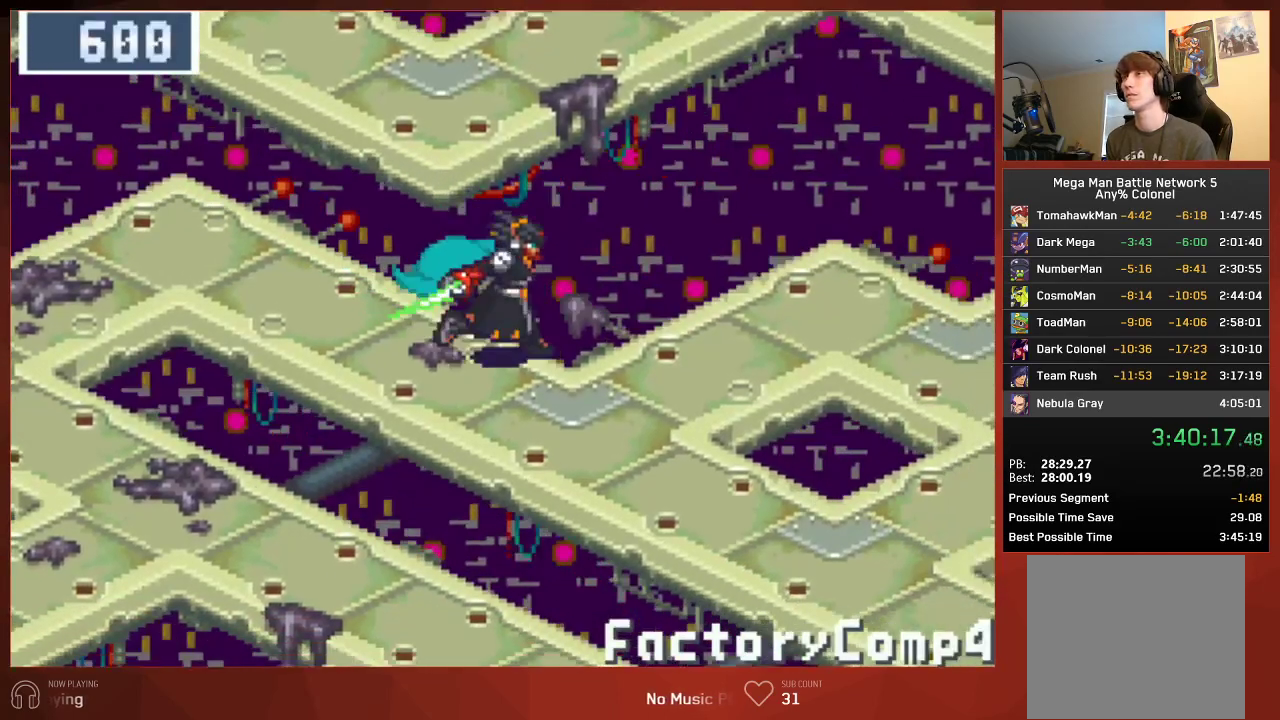
{"buttons": ["CIRCLE", "DPAD_RIGHT"], "left_stick": "center", "right_stick": "center", "events": []}
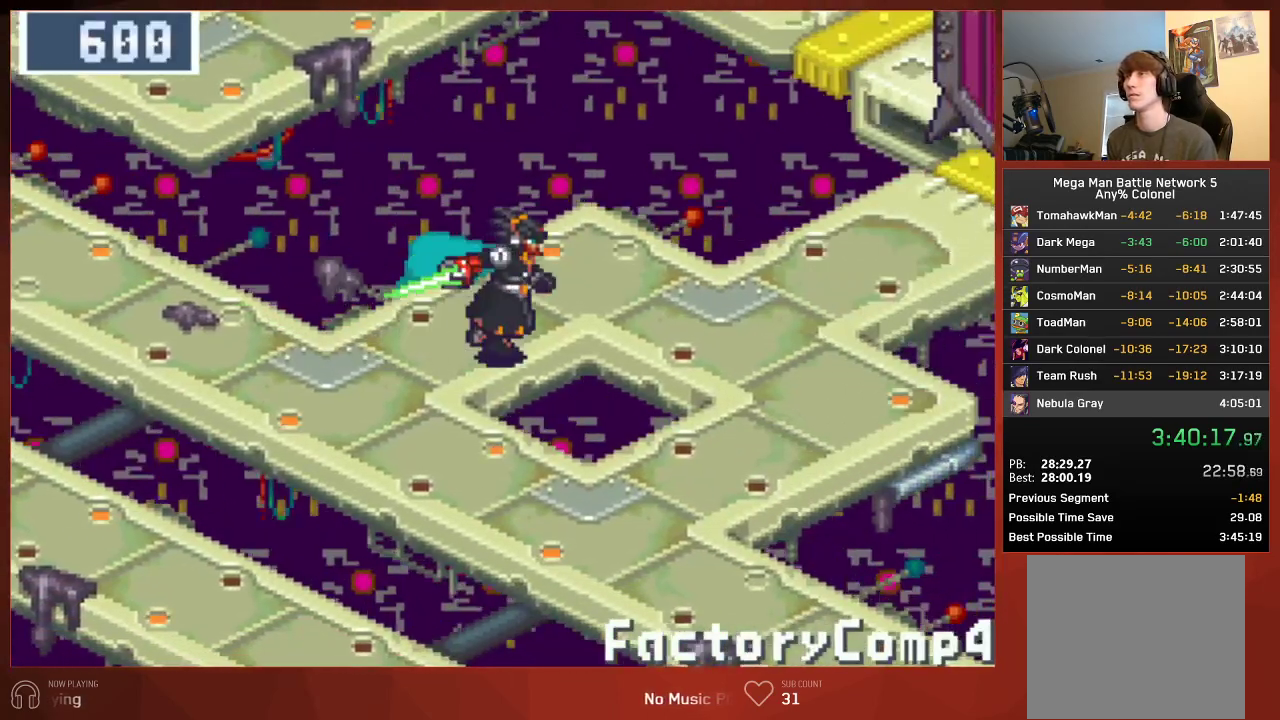
{"buttons": ["CIRCLE", "DPAD_UP", "DPAD_RIGHT"], "left_stick": "center", "right_stick": "center", "events": [[433, "DPAD_UP", "down"]]}
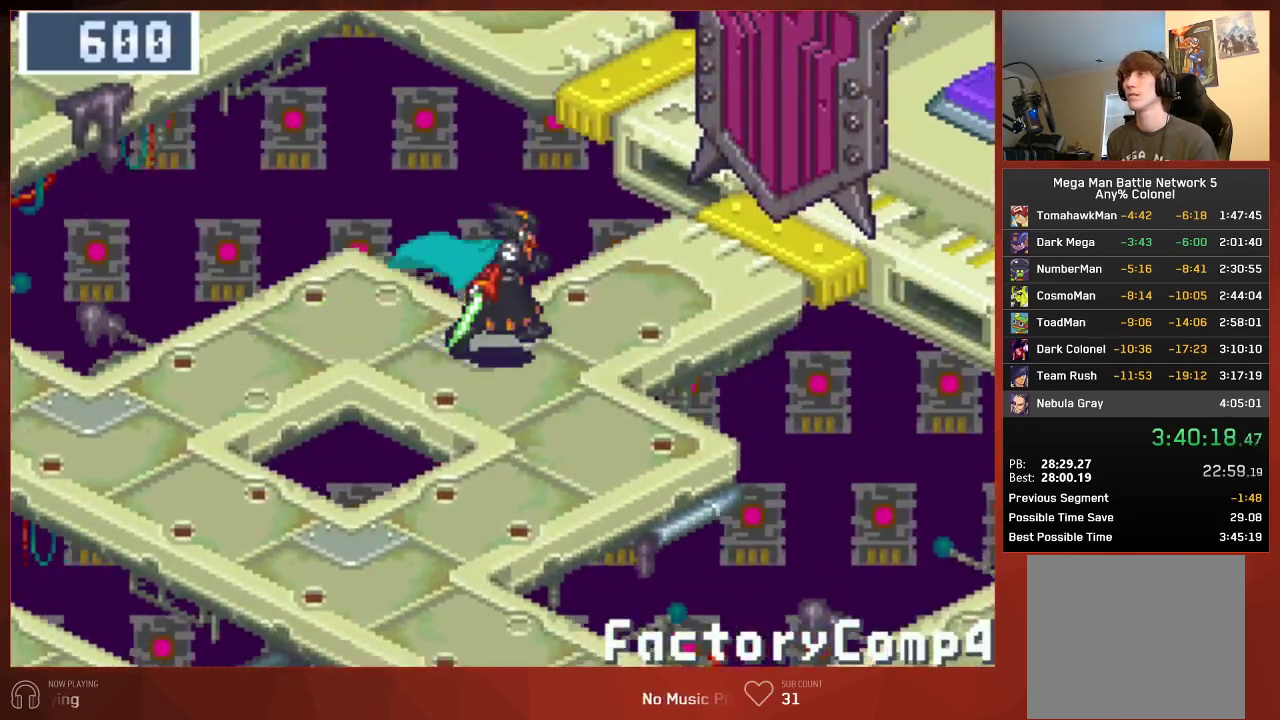
{"buttons": ["CIRCLE", "DPAD_UP", "DPAD_RIGHT"], "left_stick": "center", "right_stick": "center", "events": []}
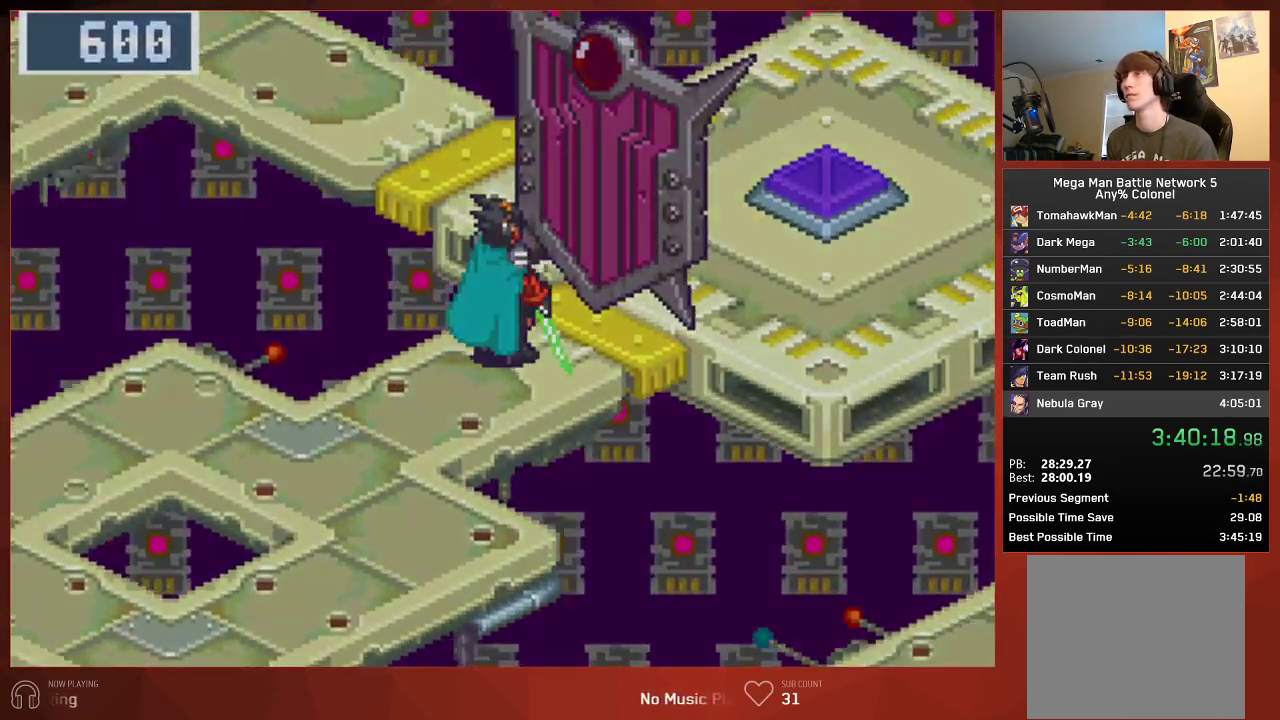
{"buttons": ["CIRCLE"], "left_stick": "center", "right_stick": "center", "events": [[183, "DPAD_RIGHT", "up"], [217, "DPAD_UP", "up"]]}
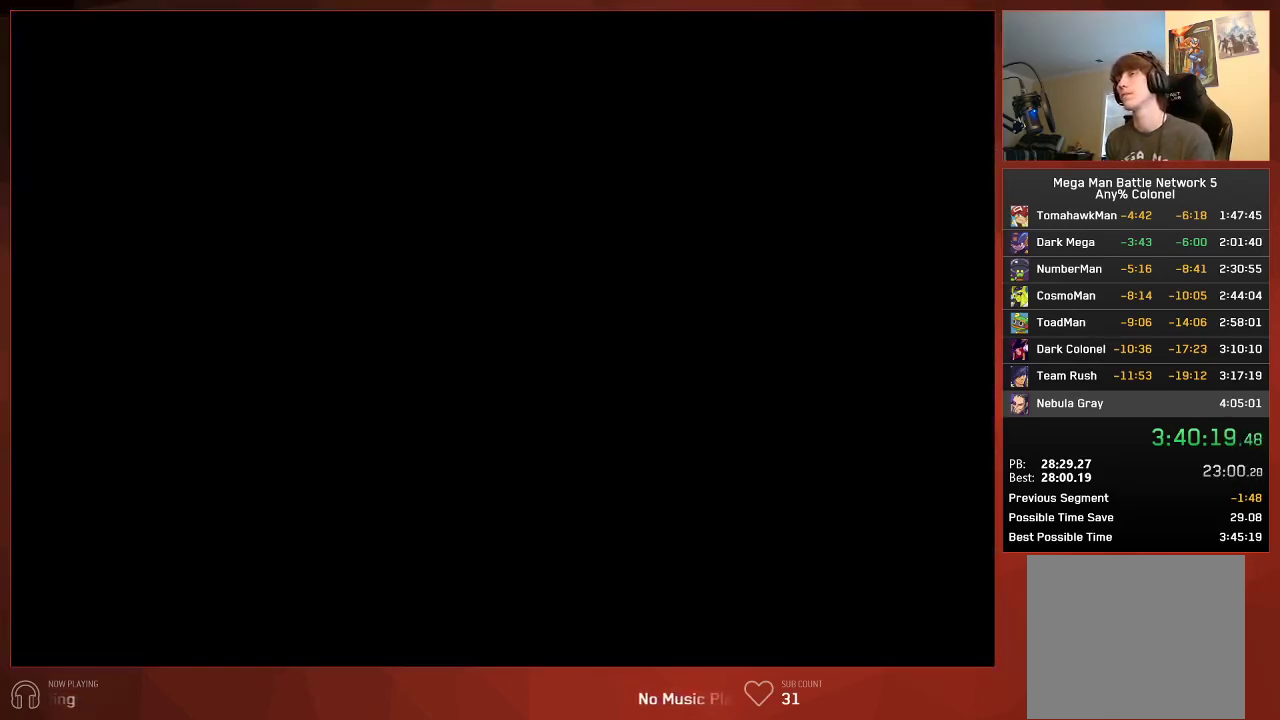
{"buttons": ["CIRCLE"], "left_stick": "center", "right_stick": "center", "events": []}
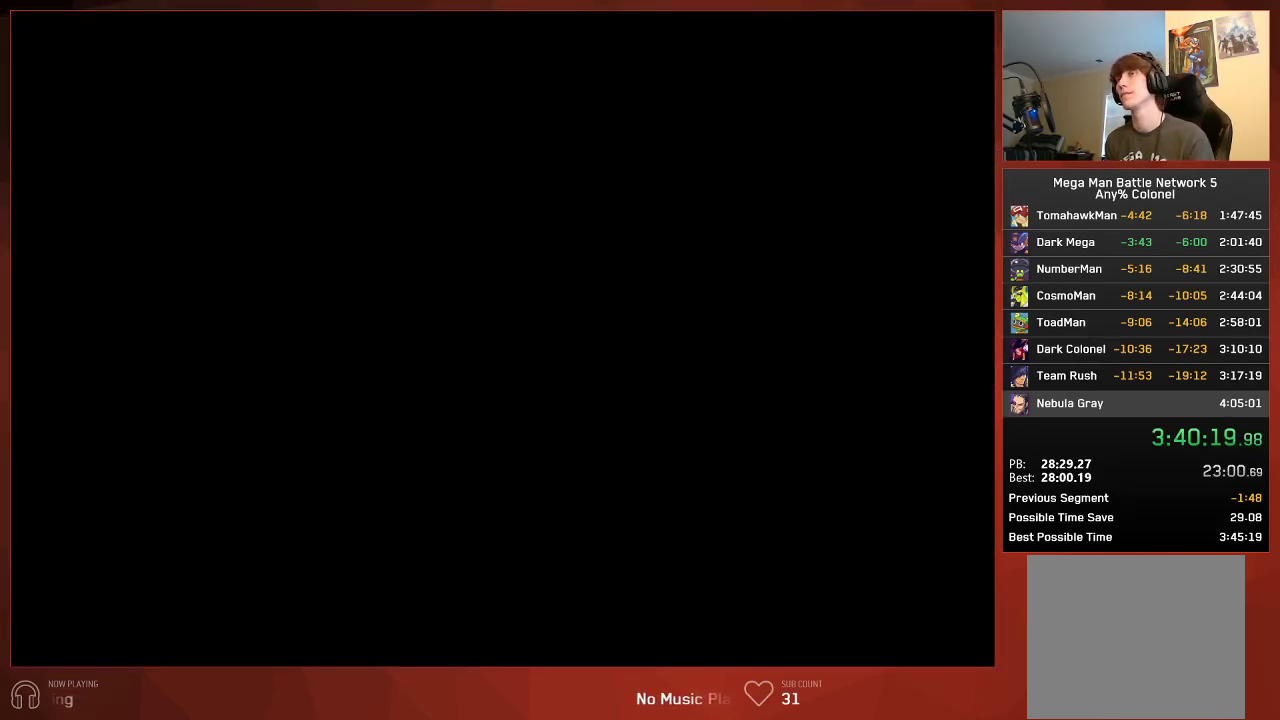
{"buttons": ["CIRCLE"], "left_stick": "center", "right_stick": "center", "events": []}
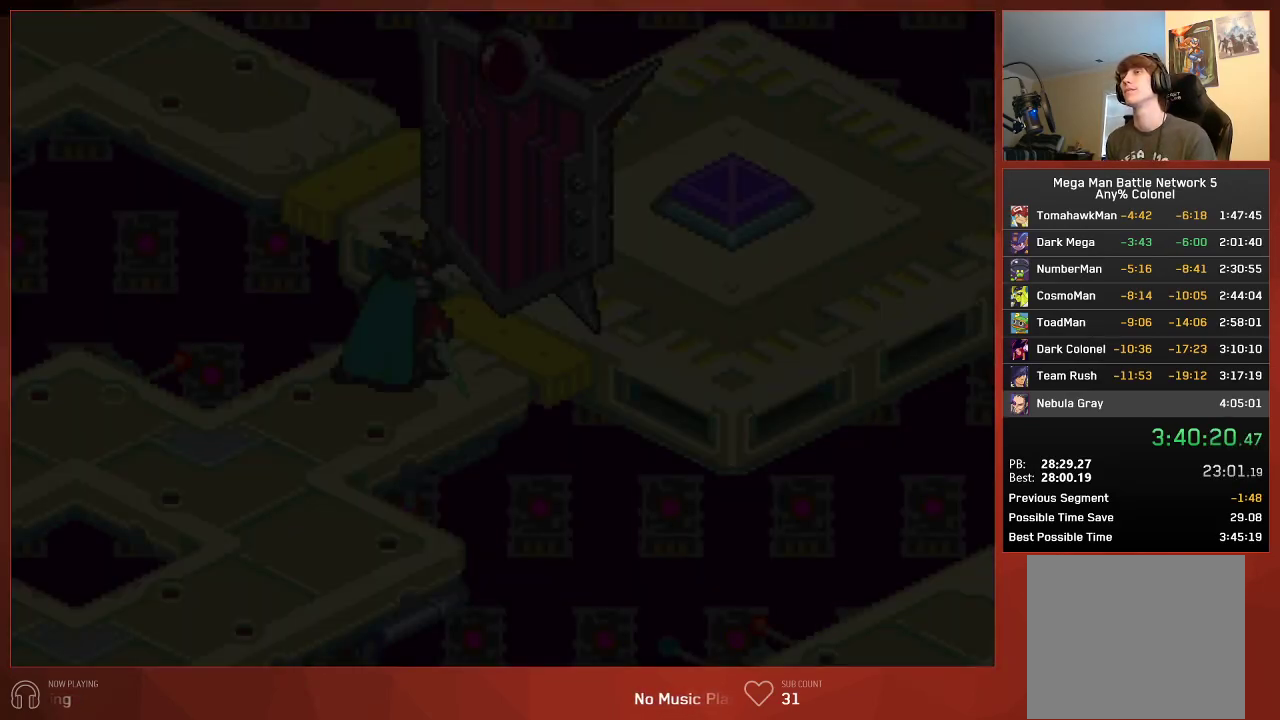
{"buttons": ["CIRCLE"], "left_stick": "center", "right_stick": "center", "events": []}
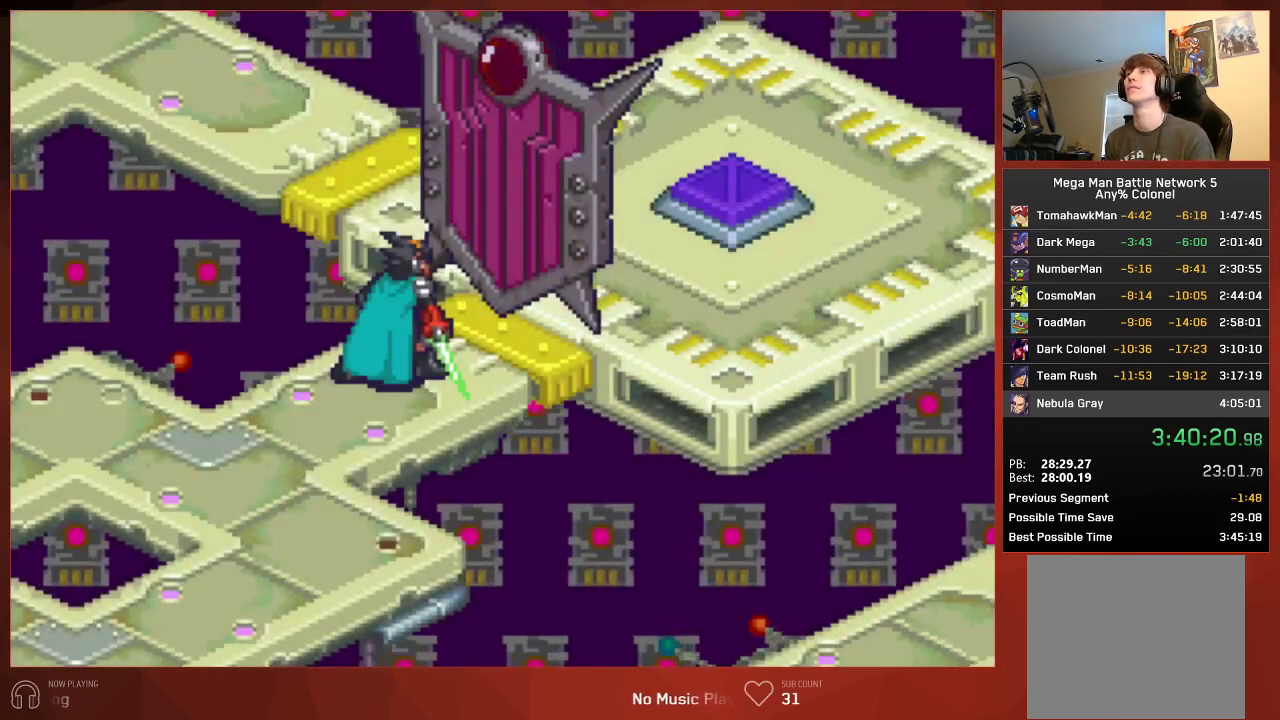
{"buttons": ["CIRCLE"], "left_stick": "center", "right_stick": "center", "events": []}